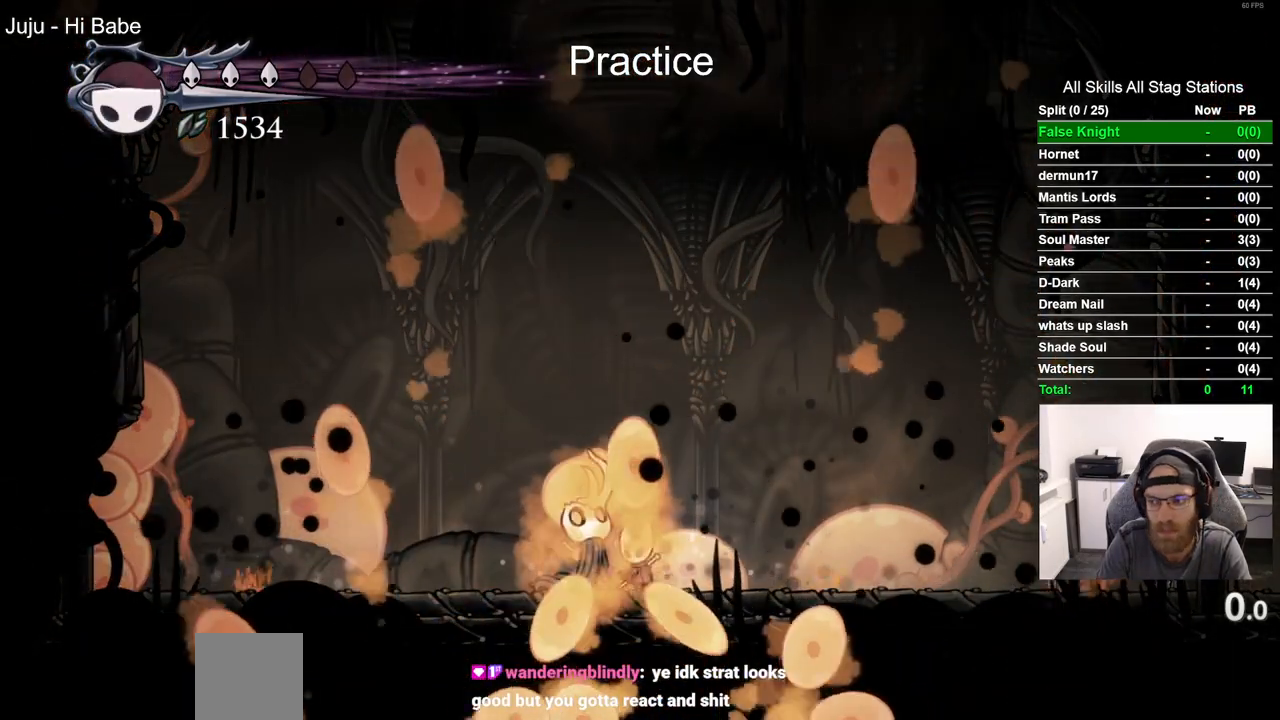
Gameplay with a controller (PlayStation layout); each line is a JSON object with the inputs held at the frame after it. "events" lists button and stick changes between this image and that frame as [ms after this image, input, new state], when the widget could be followed in between.
{"buttons": [], "left_stick": "center", "right_stick": "center", "events": []}
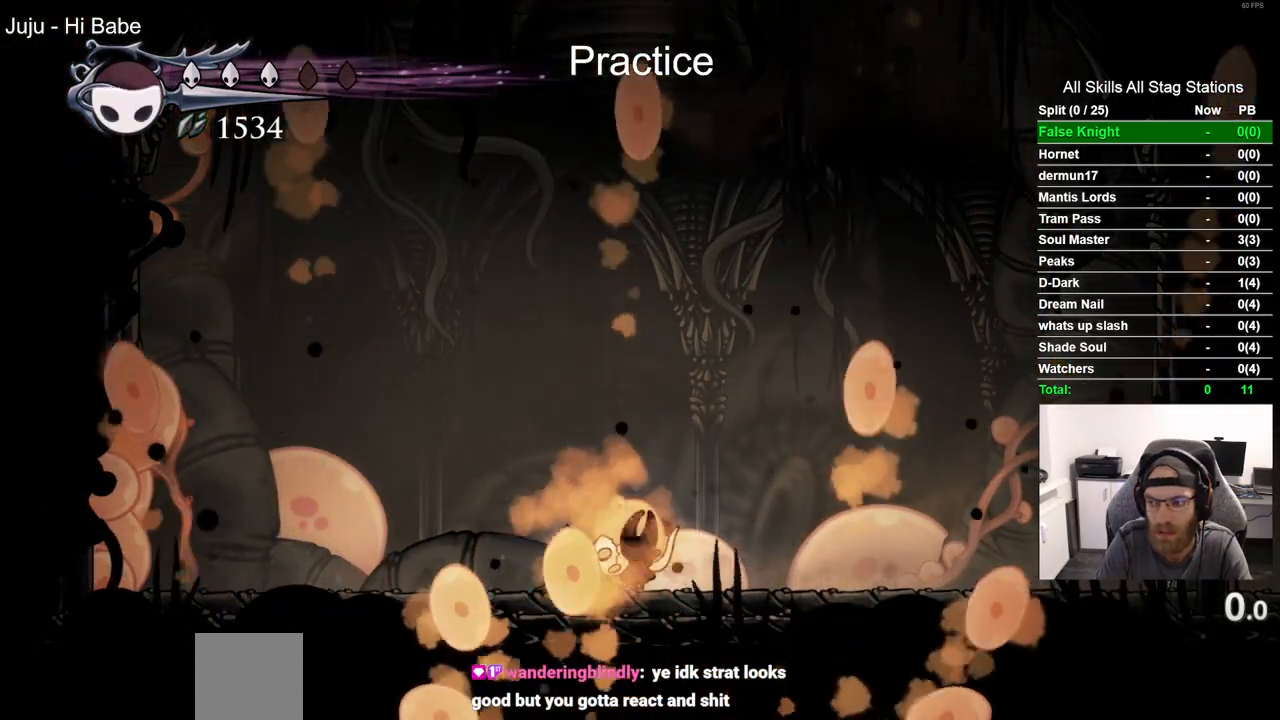
{"buttons": [], "left_stick": "center", "right_stick": "center", "events": []}
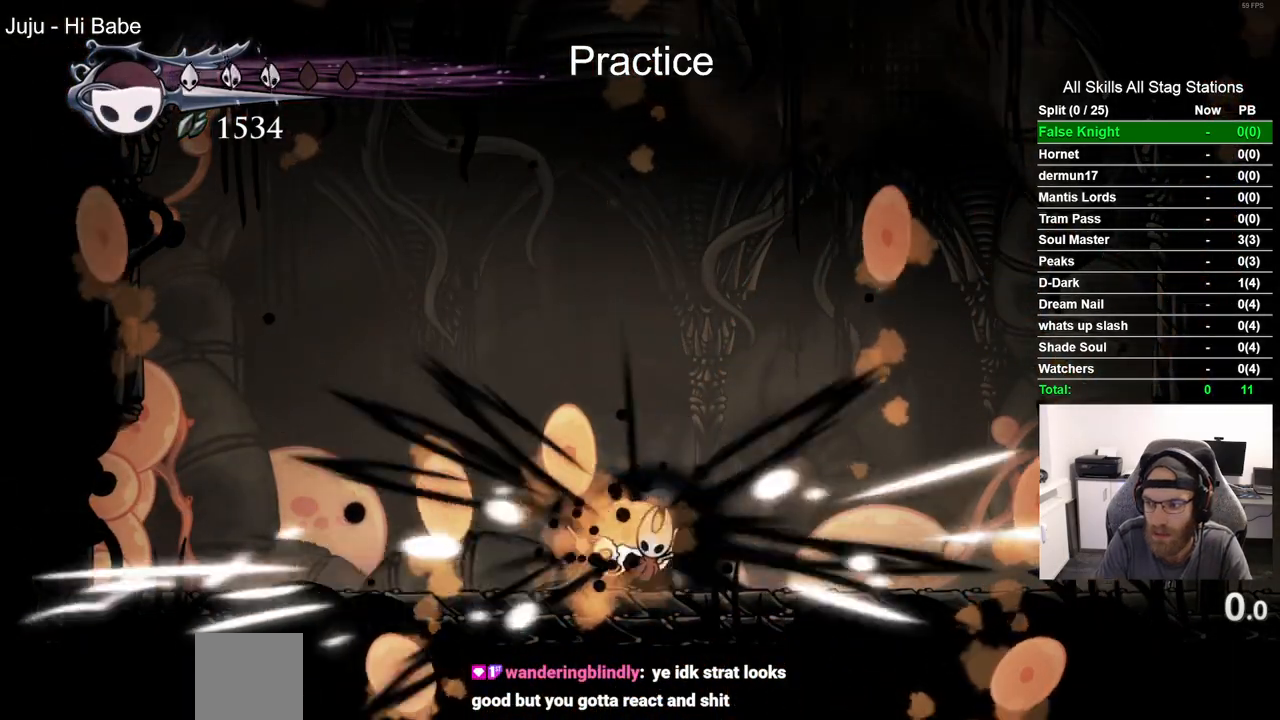
{"buttons": [], "left_stick": "center", "right_stick": "center", "events": []}
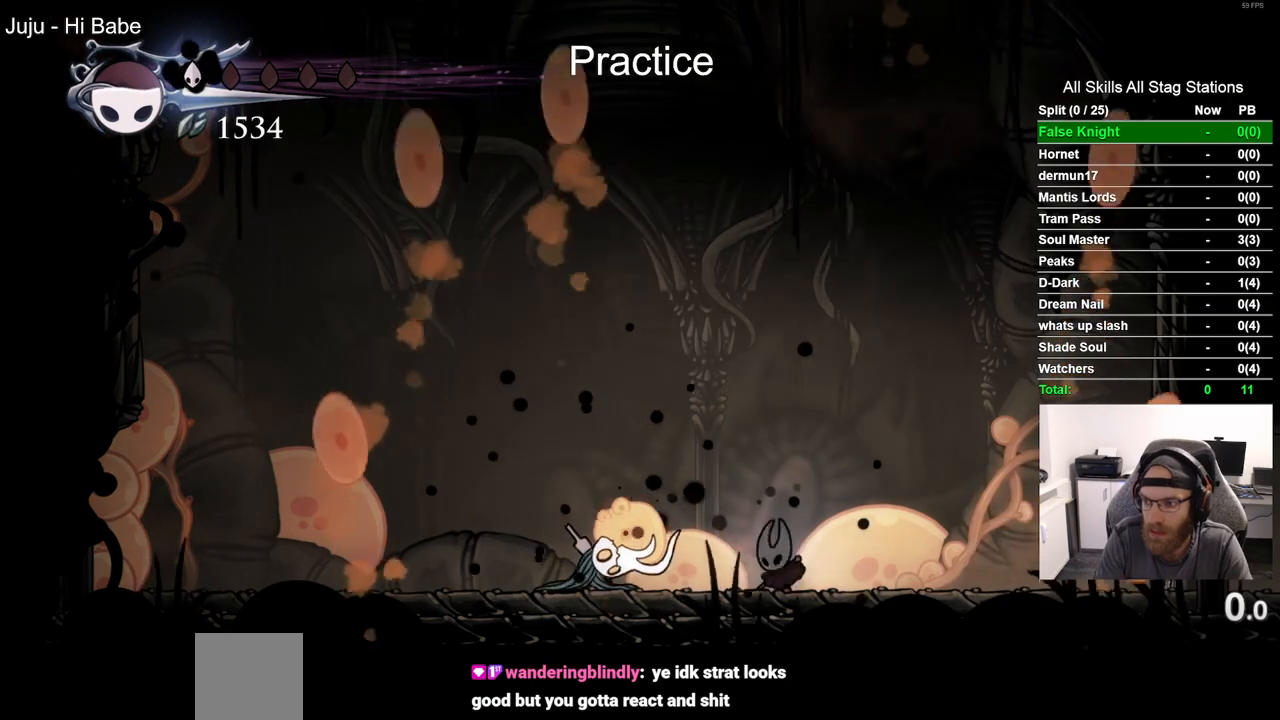
{"buttons": [], "left_stick": "center", "right_stick": "center", "events": []}
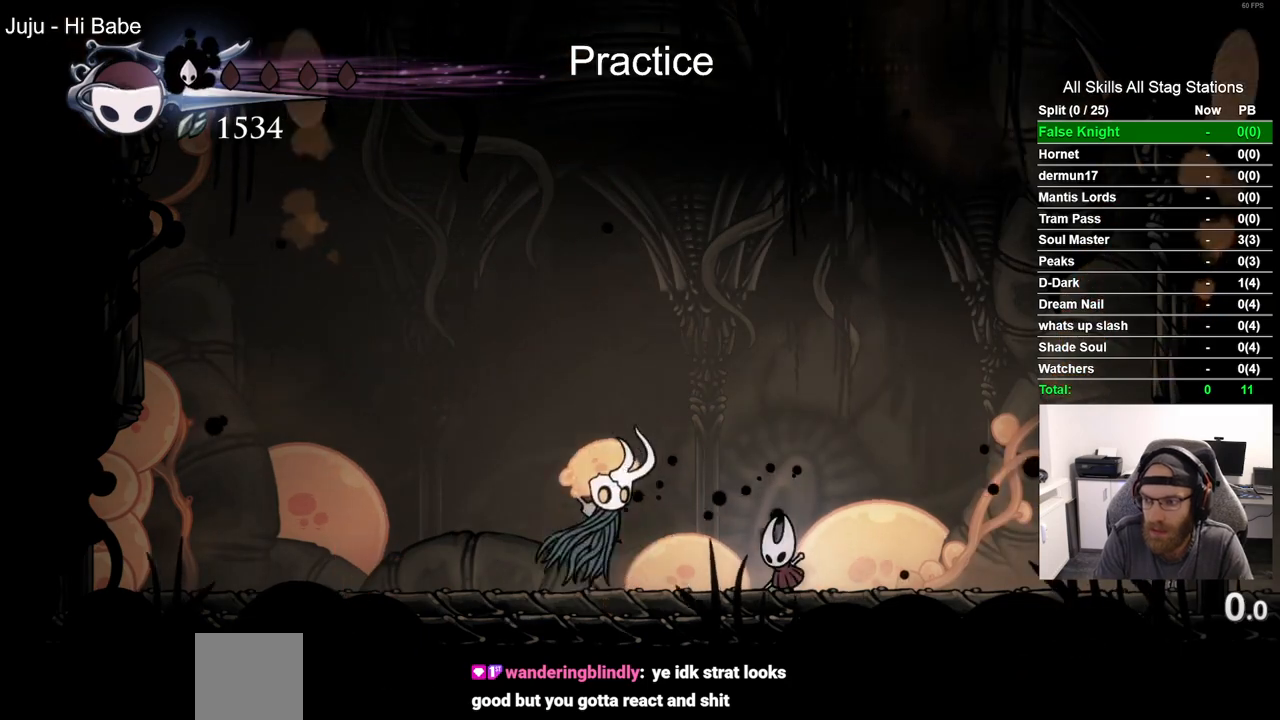
{"buttons": [], "left_stick": "center", "right_stick": "center", "events": []}
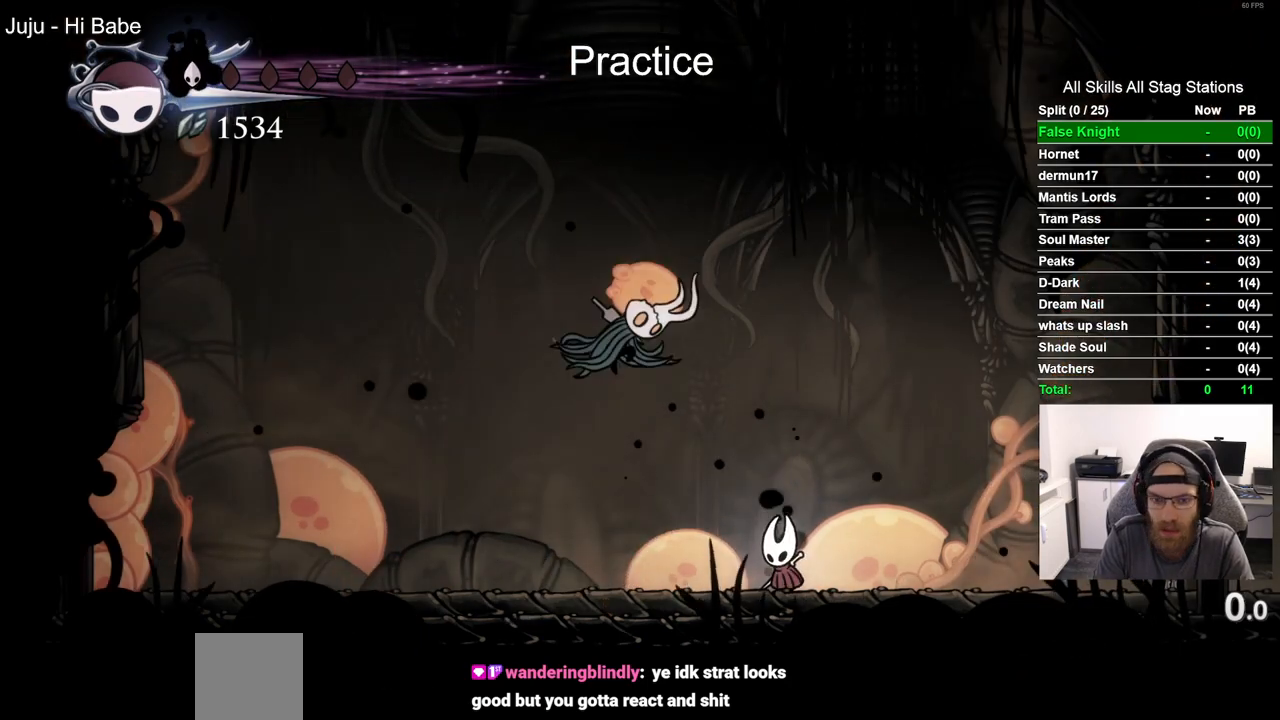
{"buttons": [], "left_stick": "center", "right_stick": "center", "events": [[17, "R2", "down"], [233, "R2", "up"]]}
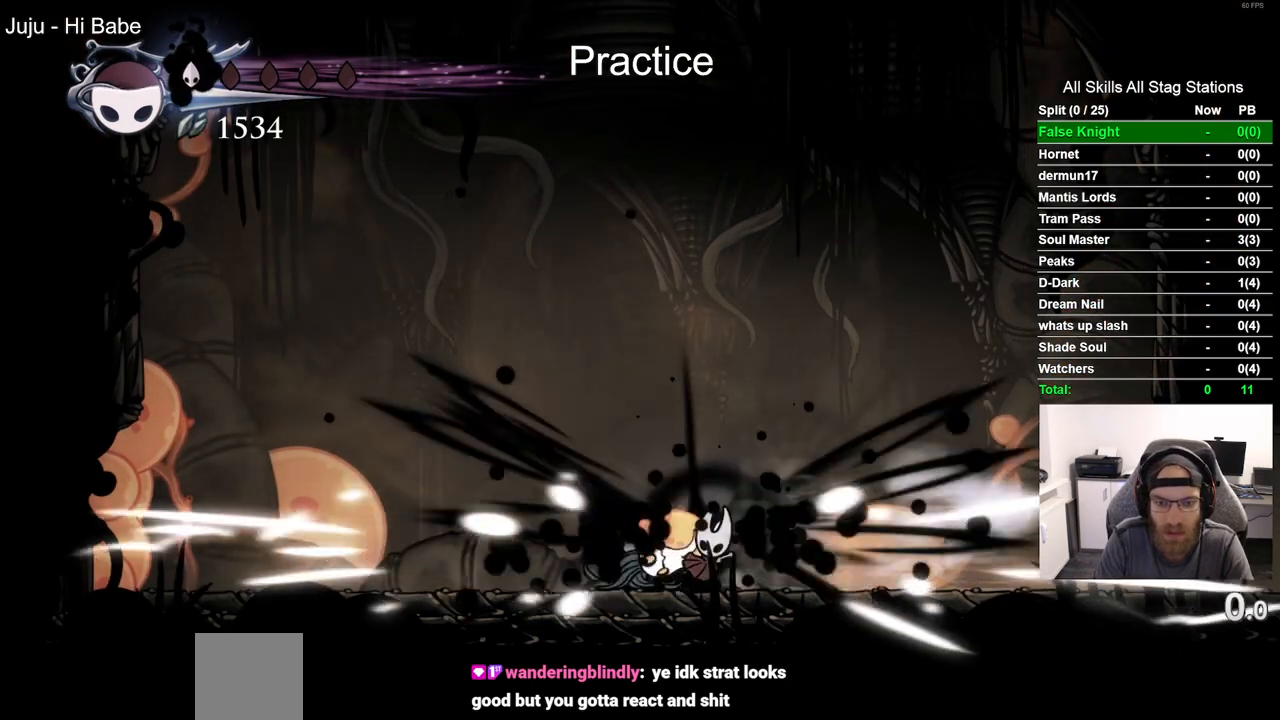
{"buttons": ["SQUARE"], "left_stick": "center", "right_stick": "center", "events": [[200, "DPAD_LEFT", "down"], [333, "SQUARE", "down"], [417, "DPAD_LEFT", "up"]]}
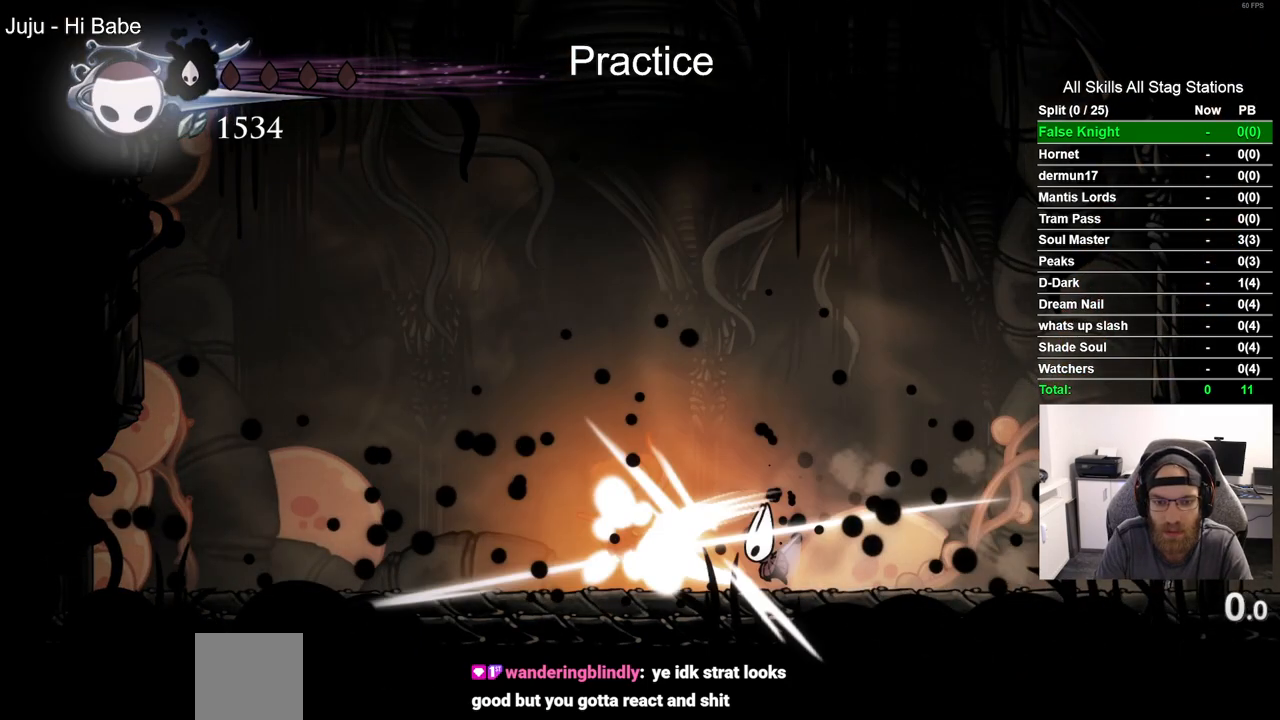
{"buttons": [], "left_stick": "center", "right_stick": "center", "events": [[17, "SQUARE", "up"], [200, "DPAD_LEFT", "down"], [350, "DPAD_LEFT", "up"]]}
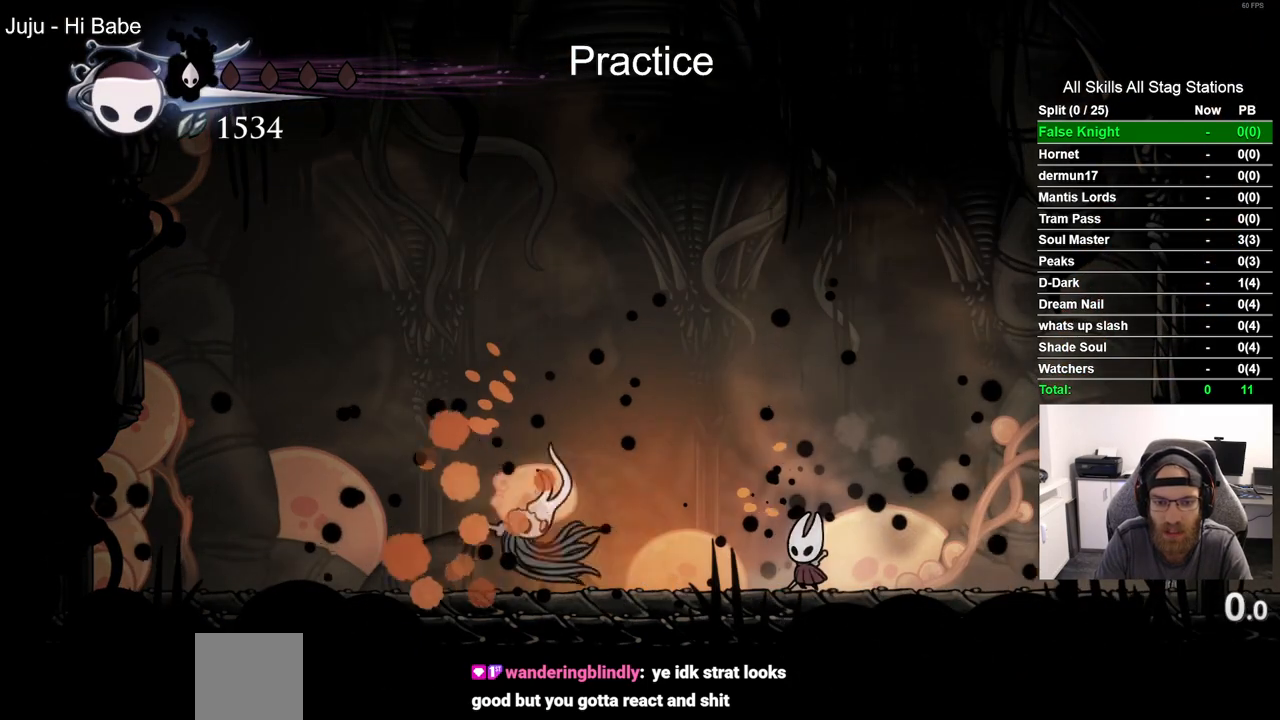
{"buttons": [], "left_stick": "center", "right_stick": "center", "events": [[117, "DPAD_LEFT", "down"], [350, "DPAD_LEFT", "up"]]}
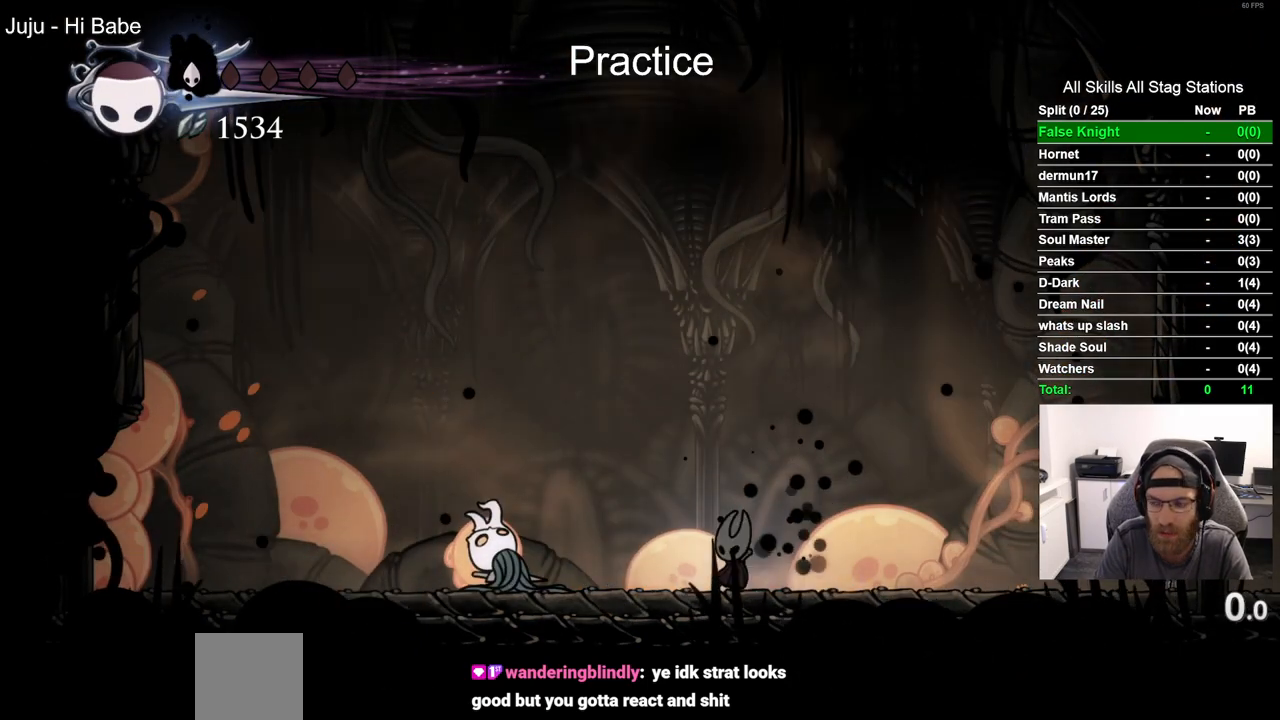
{"buttons": [], "left_stick": "center", "right_stick": "center", "events": []}
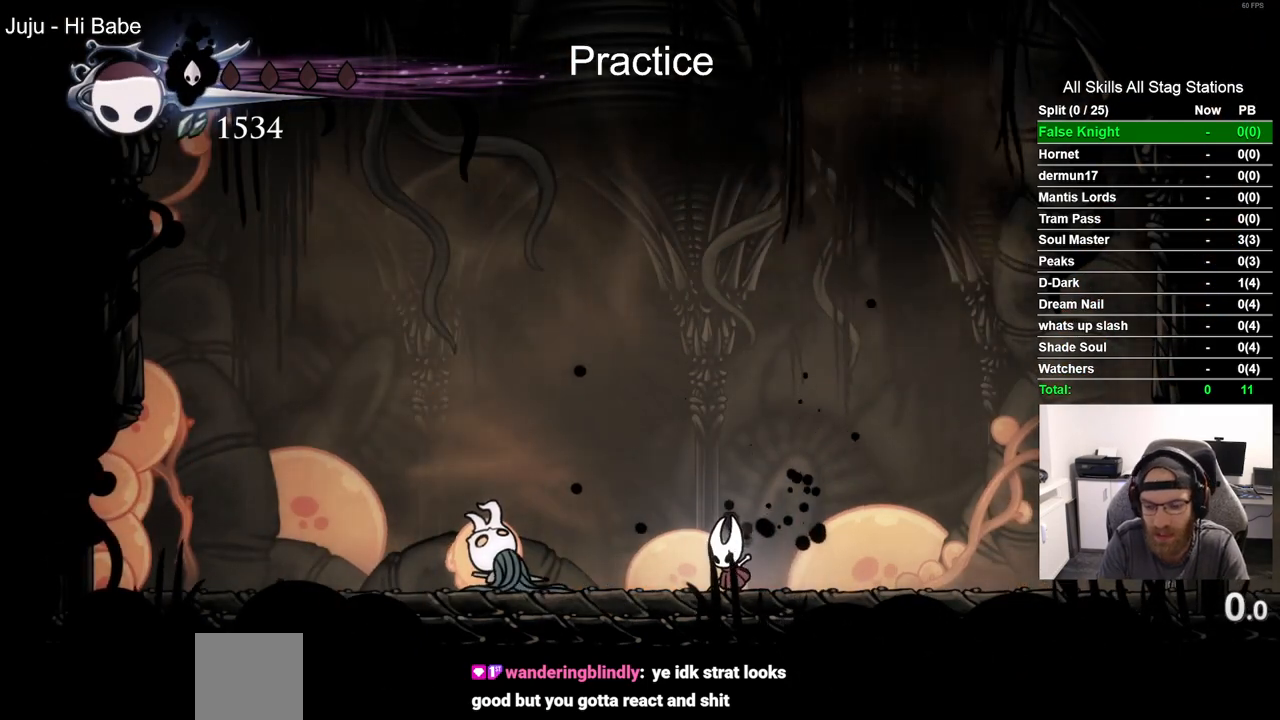
{"buttons": [], "left_stick": "center", "right_stick": "center", "events": []}
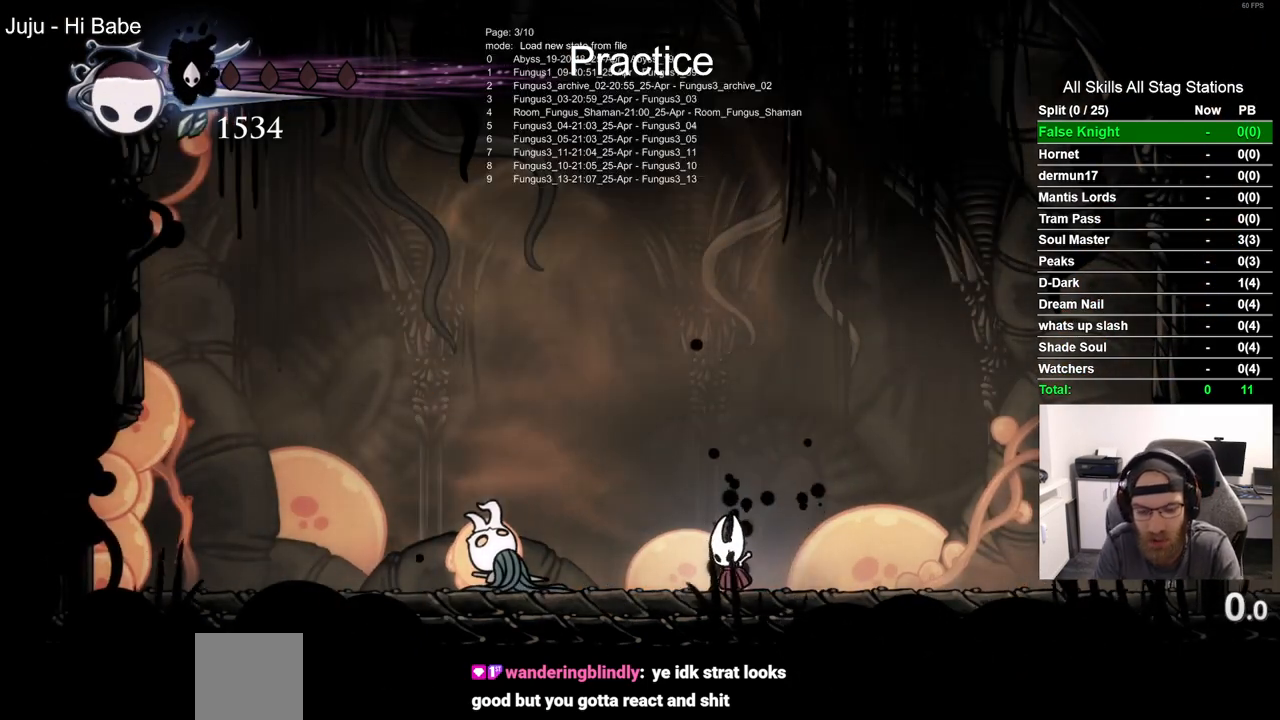
{"buttons": [], "left_stick": "center", "right_stick": "center", "events": []}
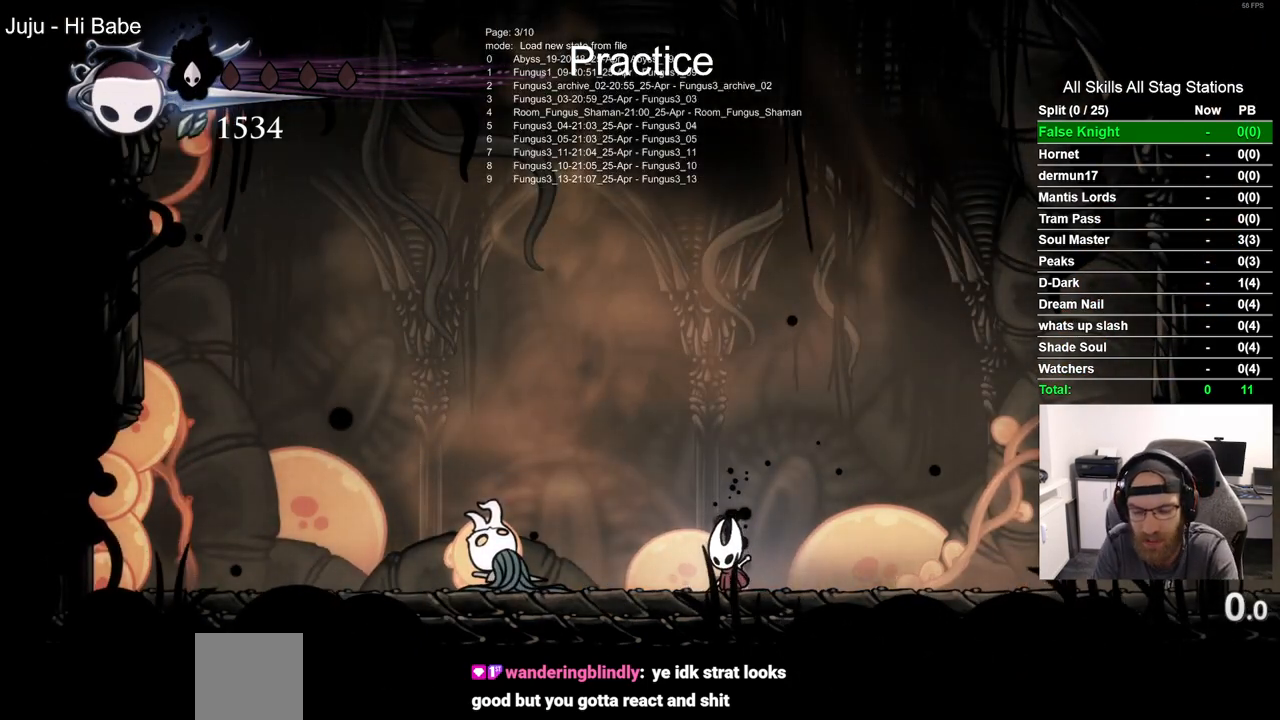
{"buttons": [], "left_stick": "center", "right_stick": "center", "events": []}
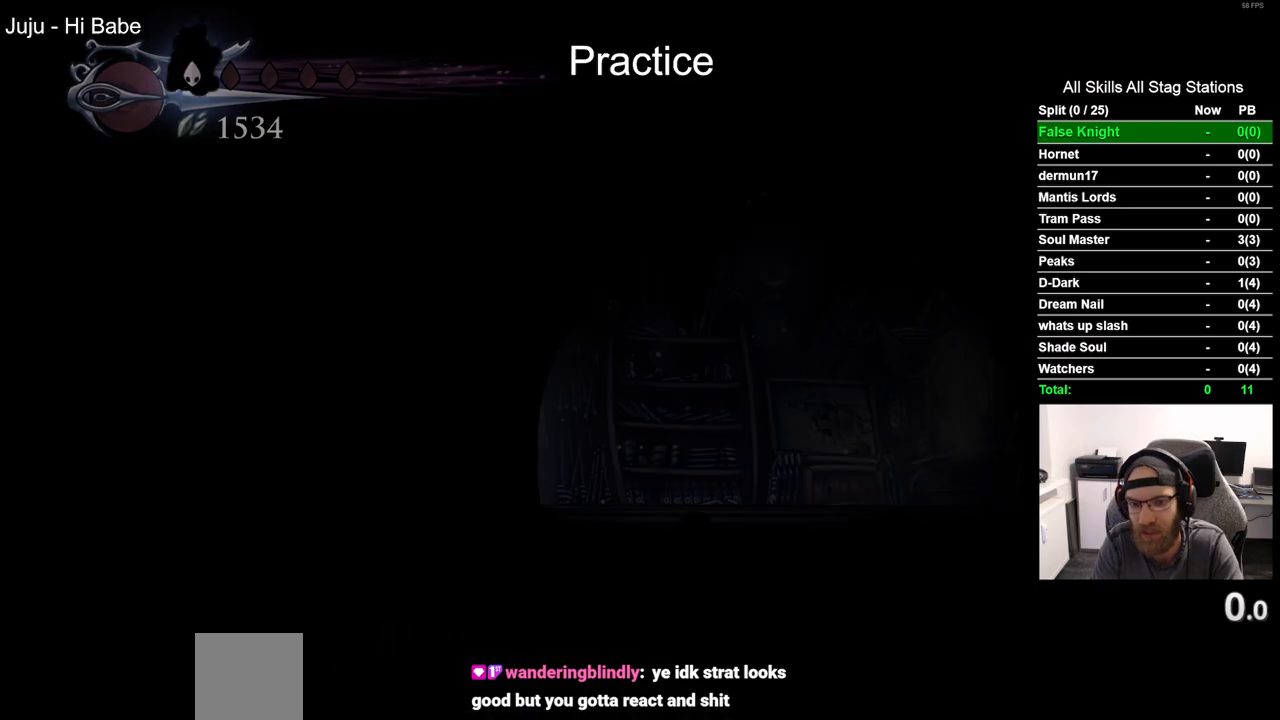
{"buttons": [], "left_stick": "center", "right_stick": "center", "events": []}
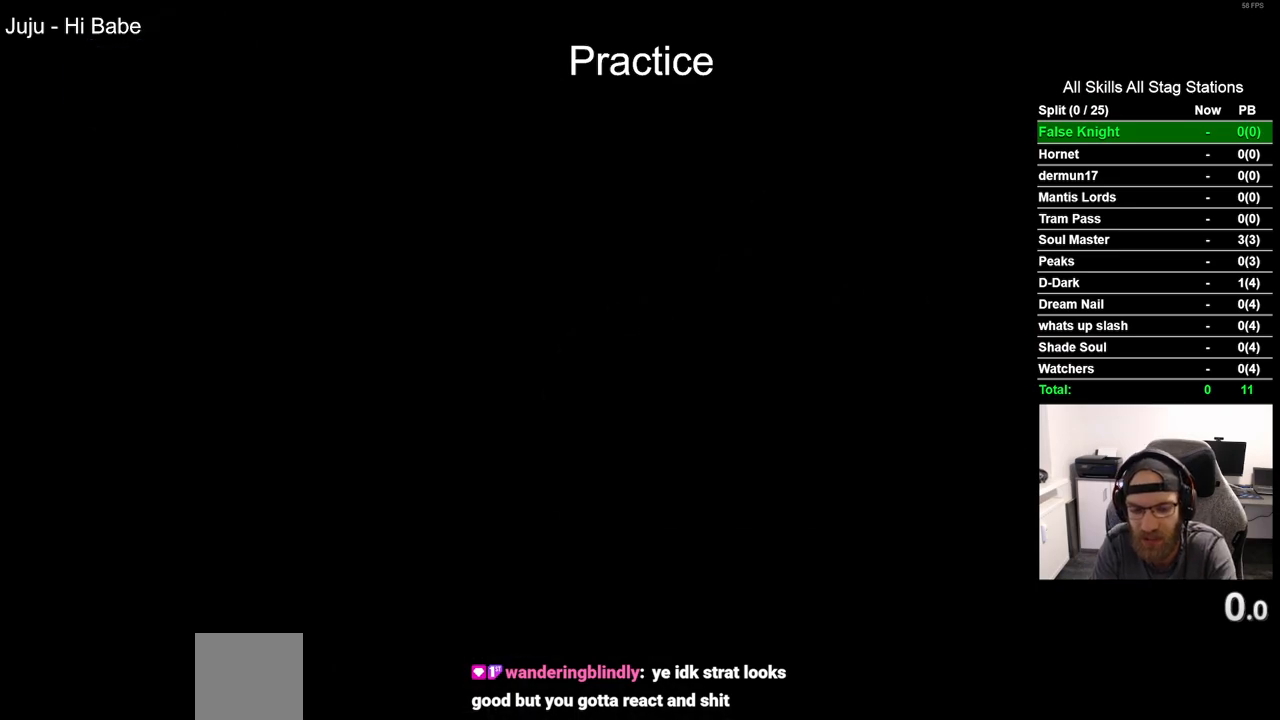
{"buttons": [], "left_stick": "center", "right_stick": "center", "events": []}
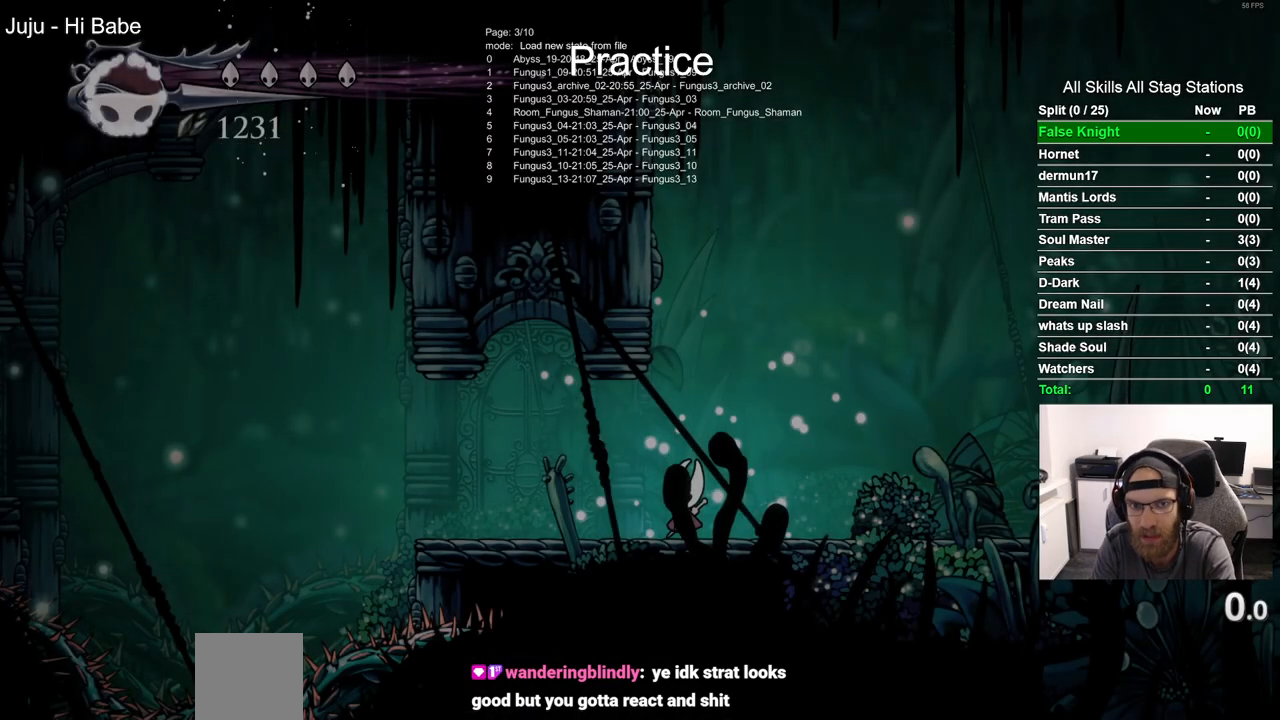
{"buttons": [], "left_stick": "center", "right_stick": "center", "events": []}
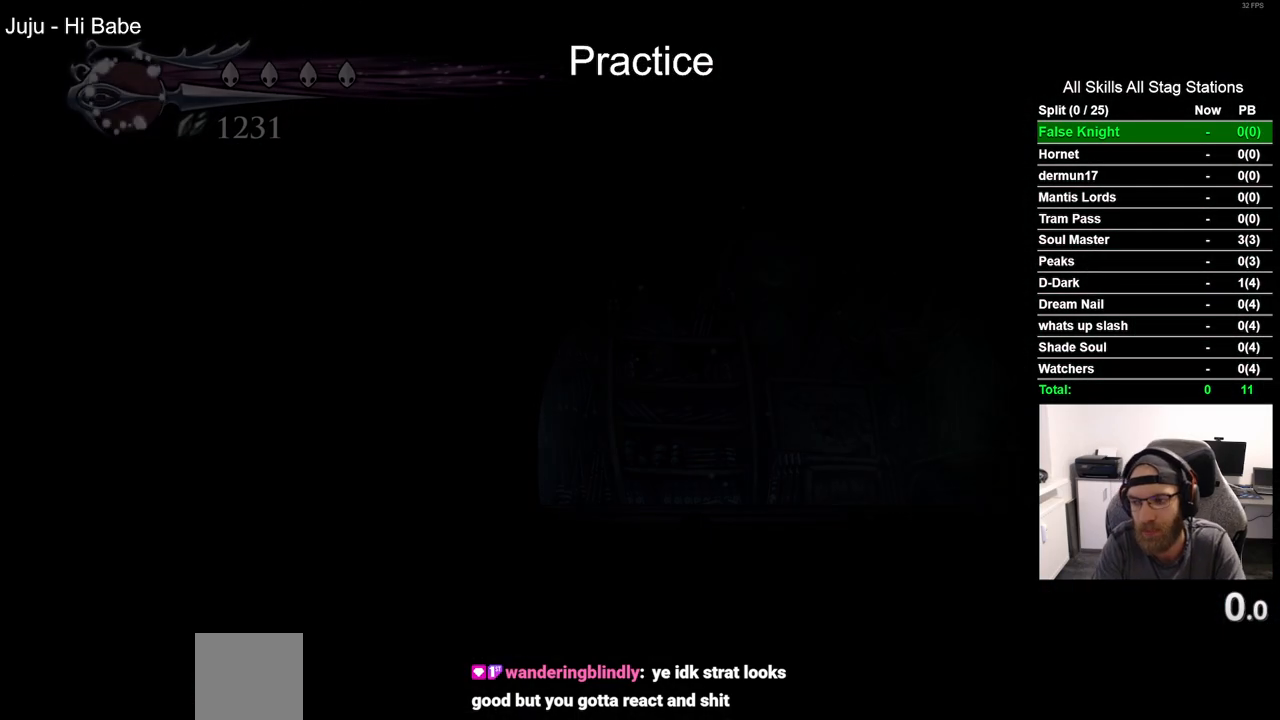
{"buttons": [], "left_stick": "center", "right_stick": "center", "events": []}
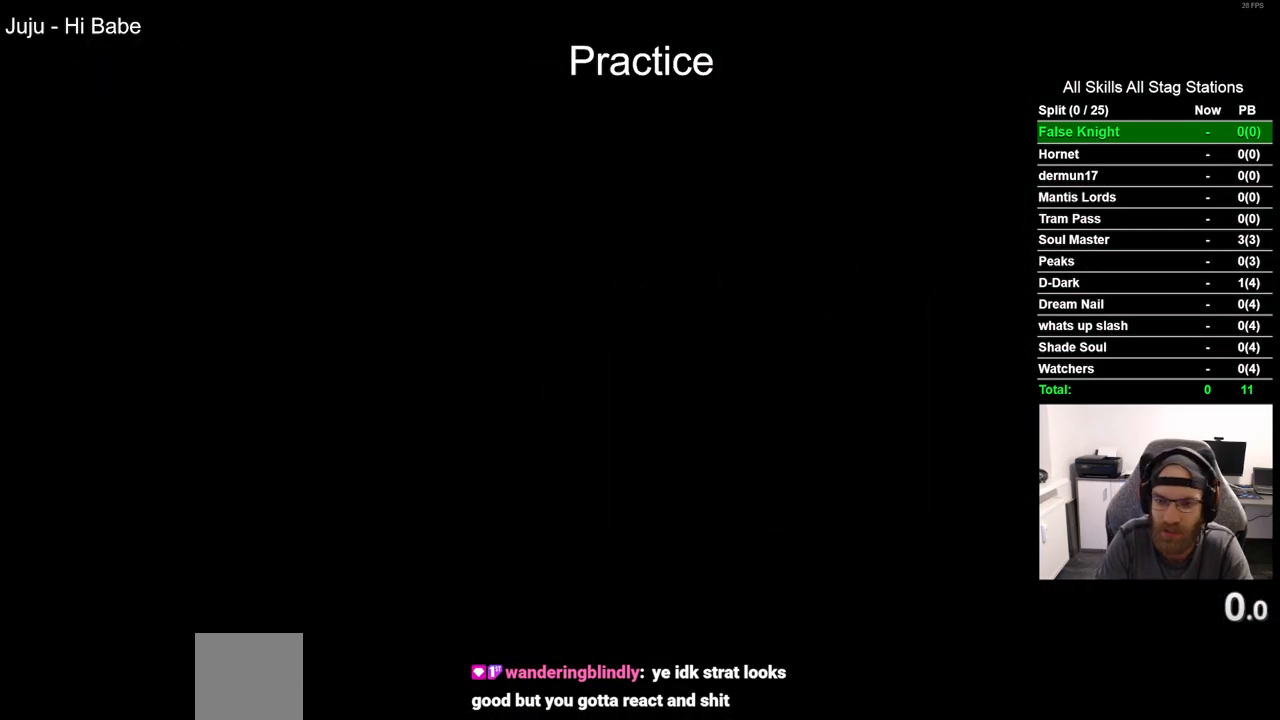
{"buttons": [], "left_stick": "center", "right_stick": "center", "events": []}
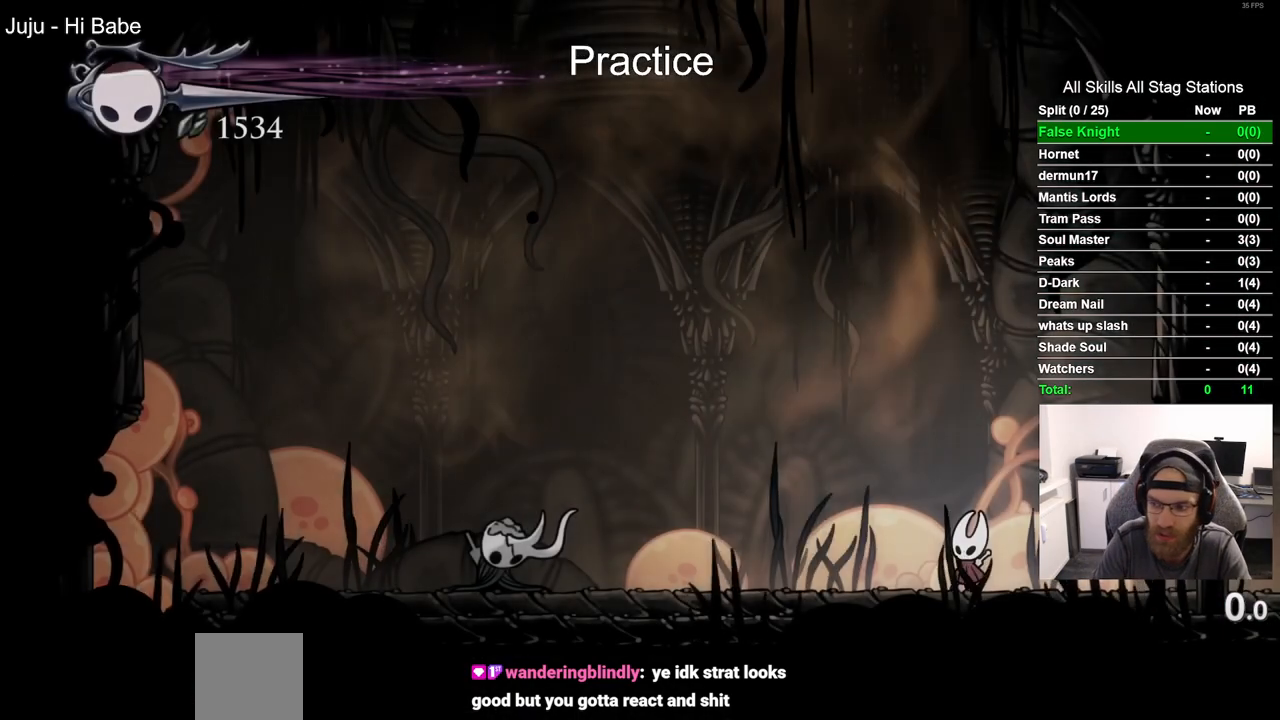
{"buttons": ["DPAD_LEFT"], "left_stick": "center", "right_stick": "center", "events": [[433, "DPAD_LEFT", "down"]]}
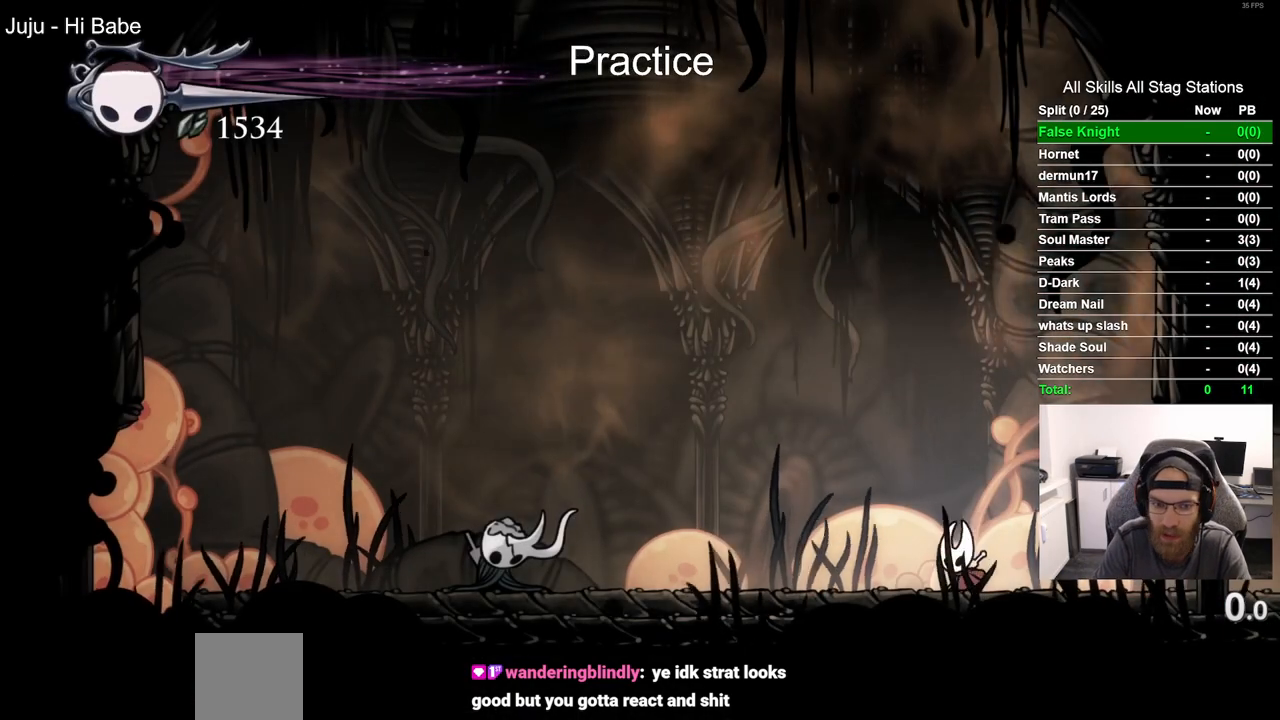
{"buttons": ["DPAD_LEFT"], "left_stick": "center", "right_stick": "center", "events": []}
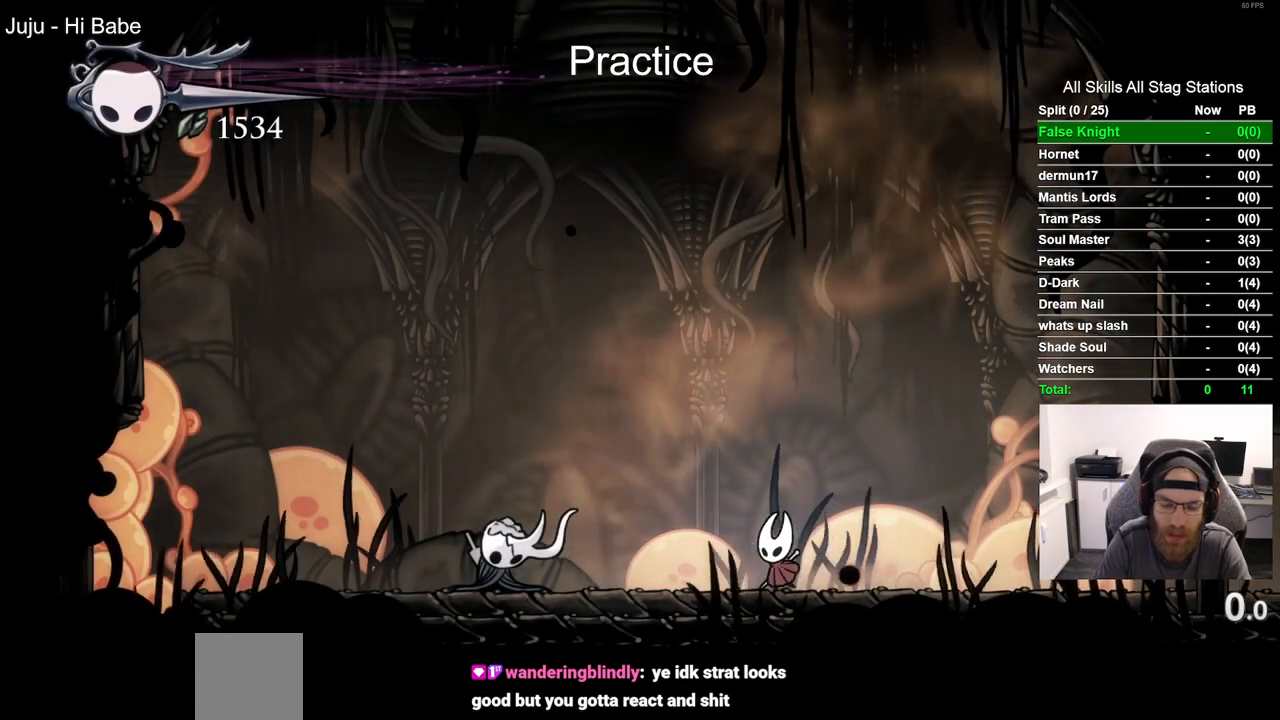
{"buttons": ["R2", "DPAD_LEFT"], "left_stick": "center", "right_stick": "center", "events": [[417, "R2", "down"]]}
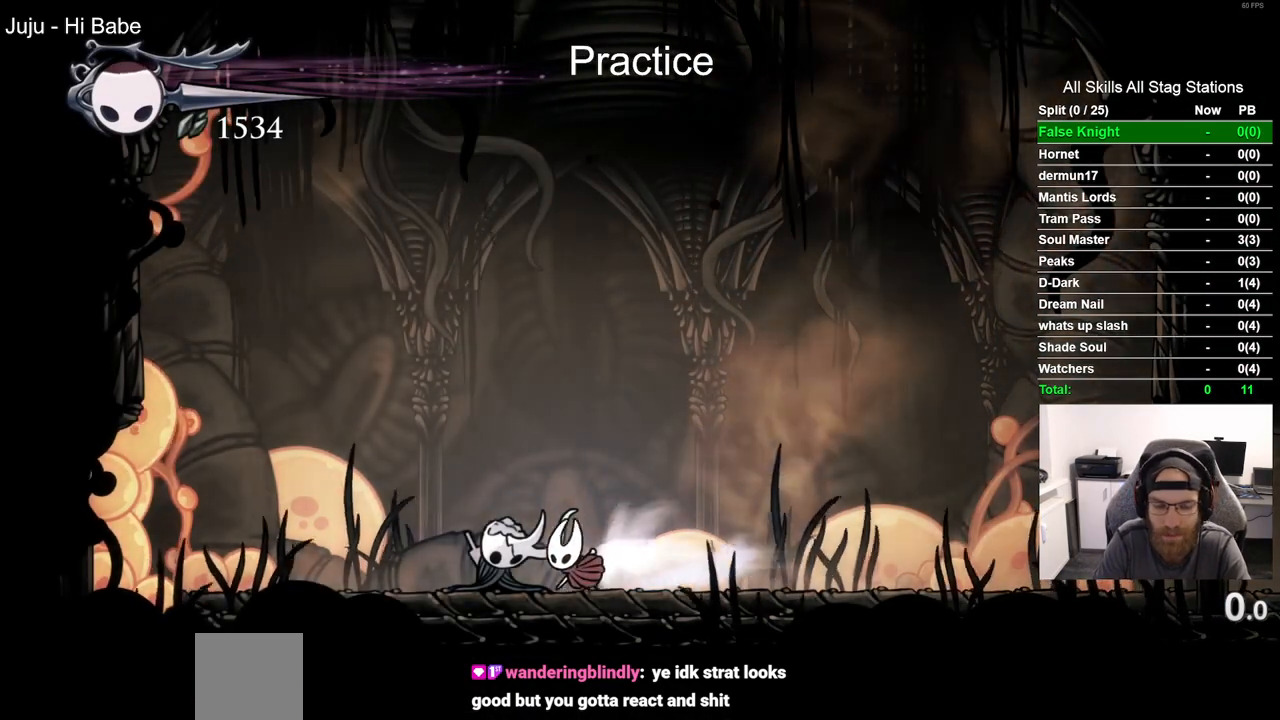
{"buttons": ["R2", "DPAD_LEFT"], "left_stick": "center", "right_stick": "center", "events": [[167, "R2", "up"], [483, "R2", "down"]]}